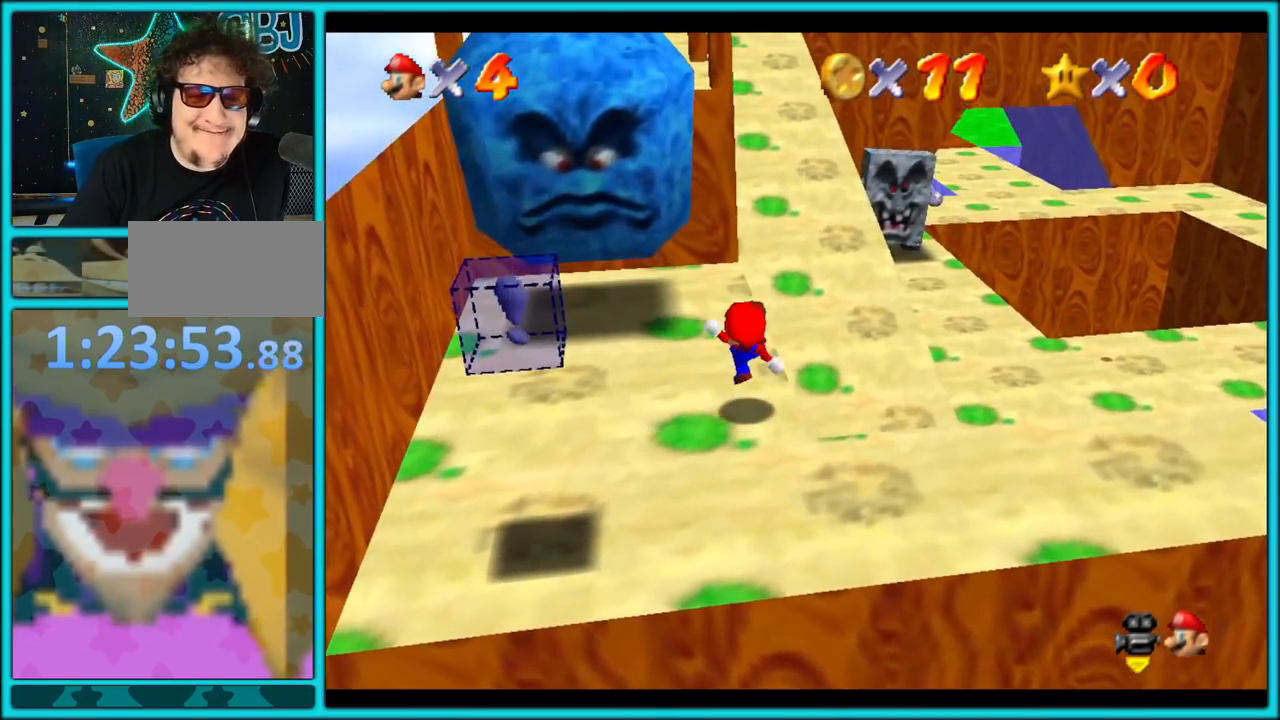
Gameplay with a controller (Nintendo layout); each line is a JSON object with the inputs held at the frame after it (dt_ms = milliseconds from this image to that frame). "events" lists button and stick changes between this image and that frame as [ms after this image, input, new state], when the widget could be followed in between. Not read: L1 L3 R3.
{"dt_ms": 500, "buttons": ["A"], "left_stick": "up"}
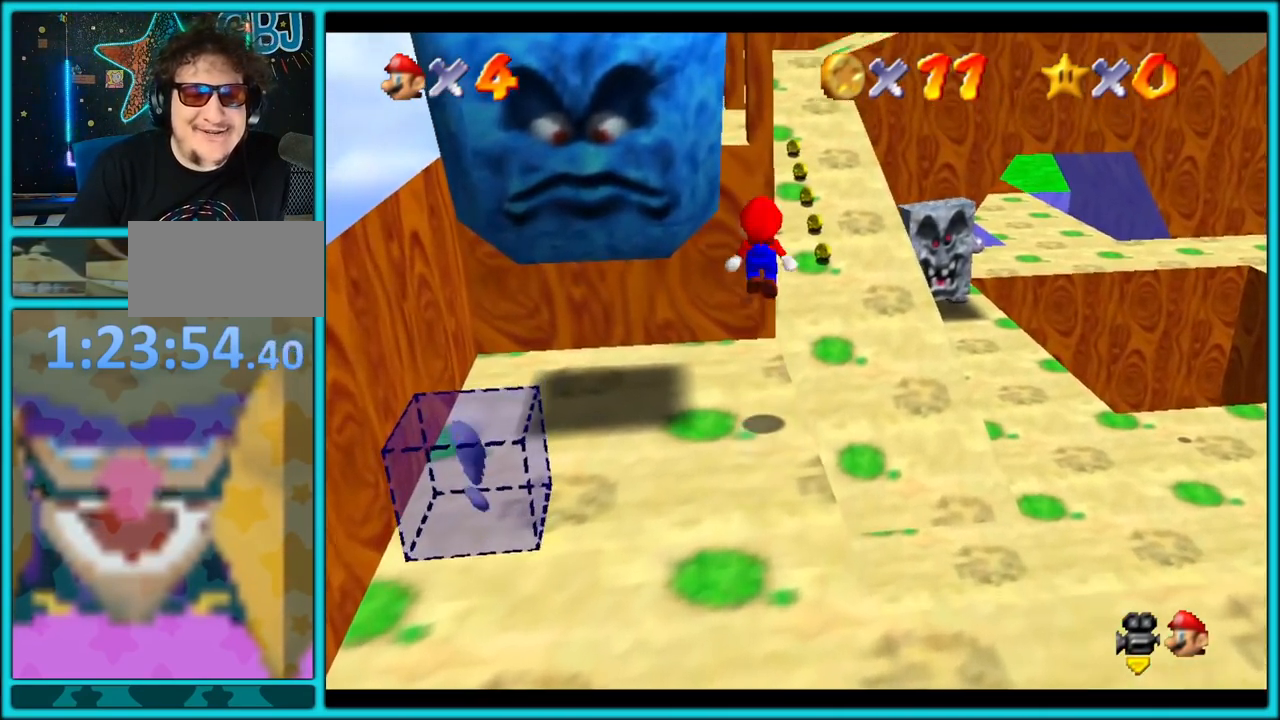
{"dt_ms": 500, "buttons": [], "left_stick": "down-left", "events": [[250, "left_stick", "down-left"], [283, "A", "up"], [383, "B", "down"], [483, "B", "up"]]}
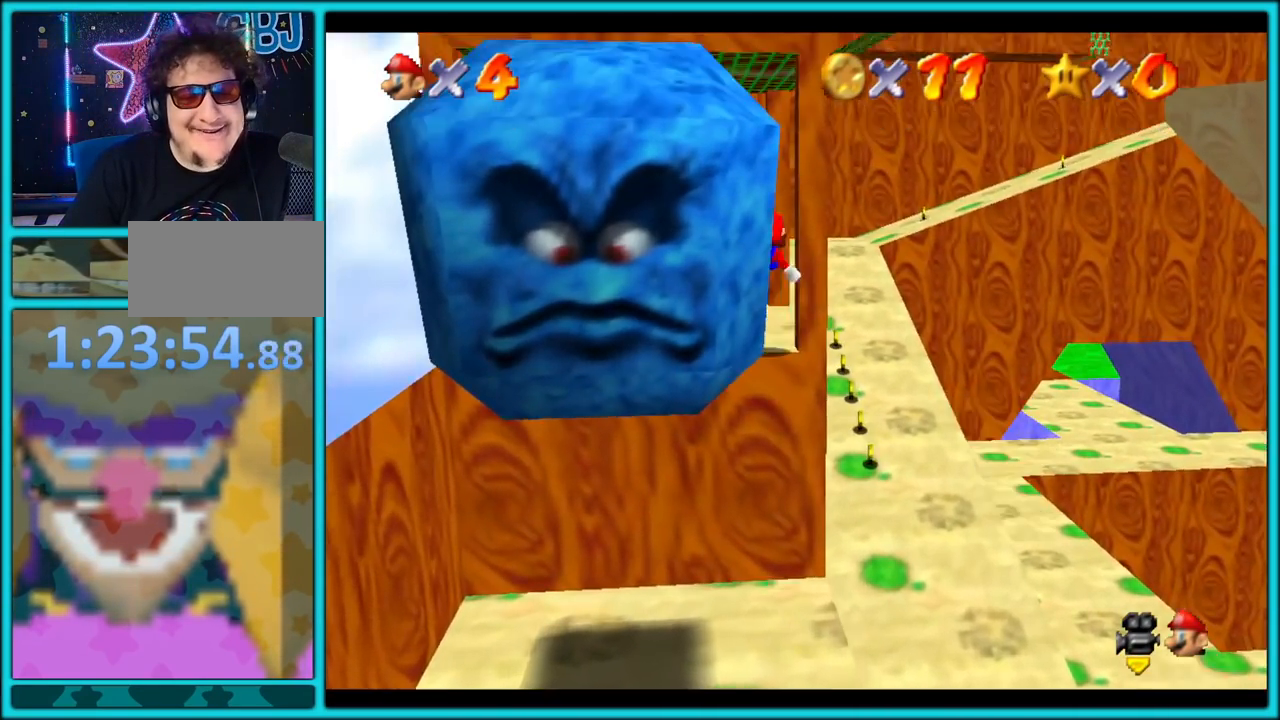
{"dt_ms": 500, "buttons": [], "left_stick": "center", "events": [[83, "left_stick", "up-left"], [133, "C_RIGHT", "down"], [283, "C_RIGHT", "up"], [283, "left_stick", "center"]]}
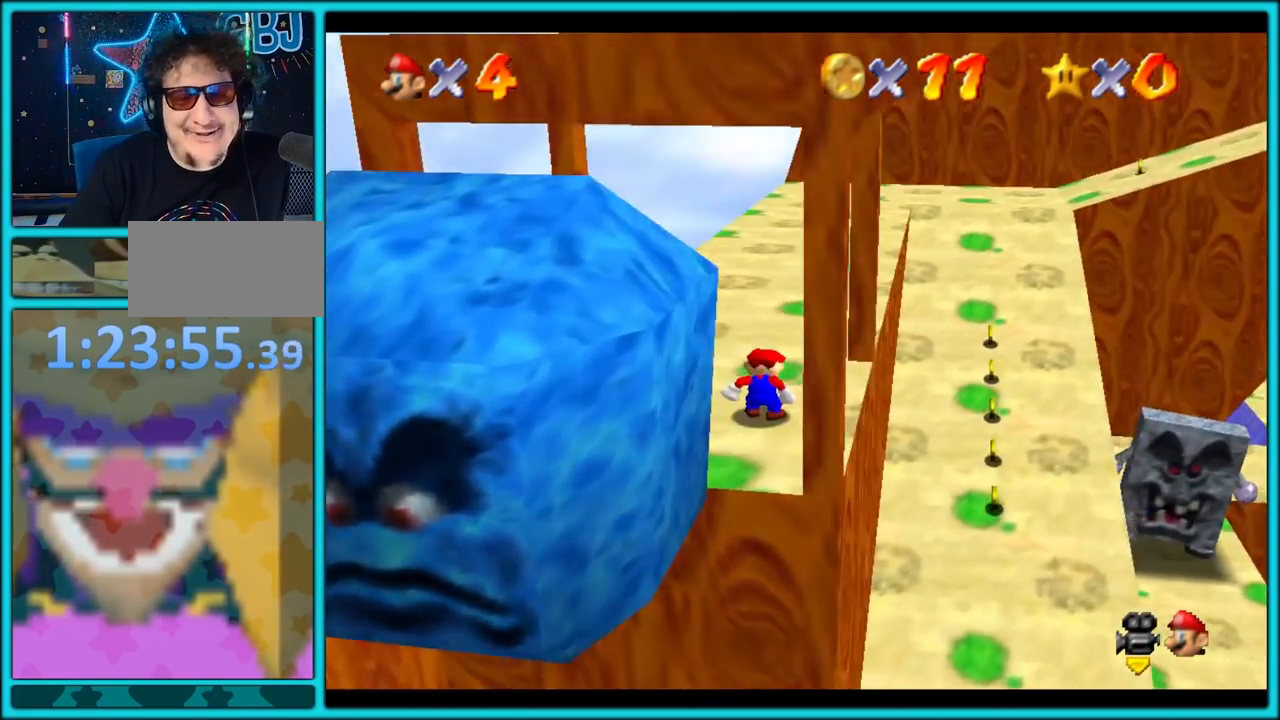
{"dt_ms": 500, "buttons": [], "left_stick": "center", "events": []}
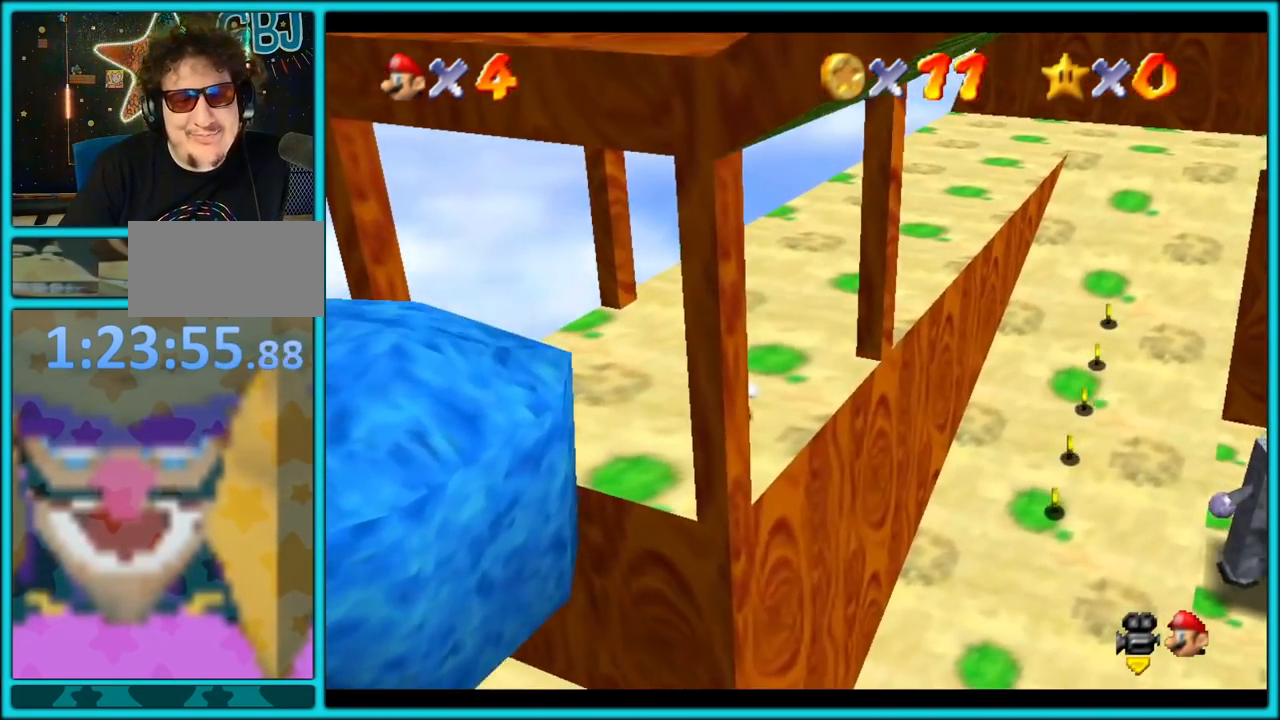
{"dt_ms": 1000, "buttons": [], "left_stick": "right"}